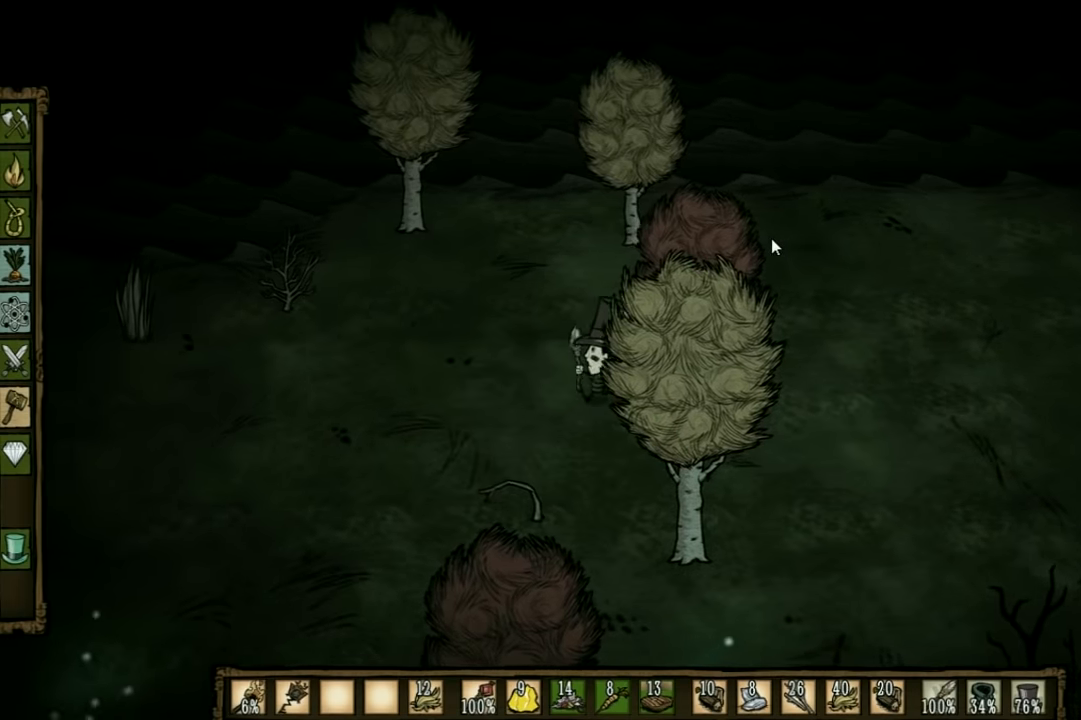
Gameplay with keyboard; each line is a JSON object with the keys held at the frame after it. "events" lists presses ("down") and releases ("up") of "1", "2", "3", "4", "5", "a", "c", "ctrl", "d", "e", "f", "q", "r", "s", "shift", "space", "tab", "v", "w", "x" and "z" between this image and that frame as [ms after this image, input, new state], when the widget could be followed in between. No other keys are recorded. Mouse input is not recorded. Not read: other_keys.
{"keys": ["a"], "events": []}
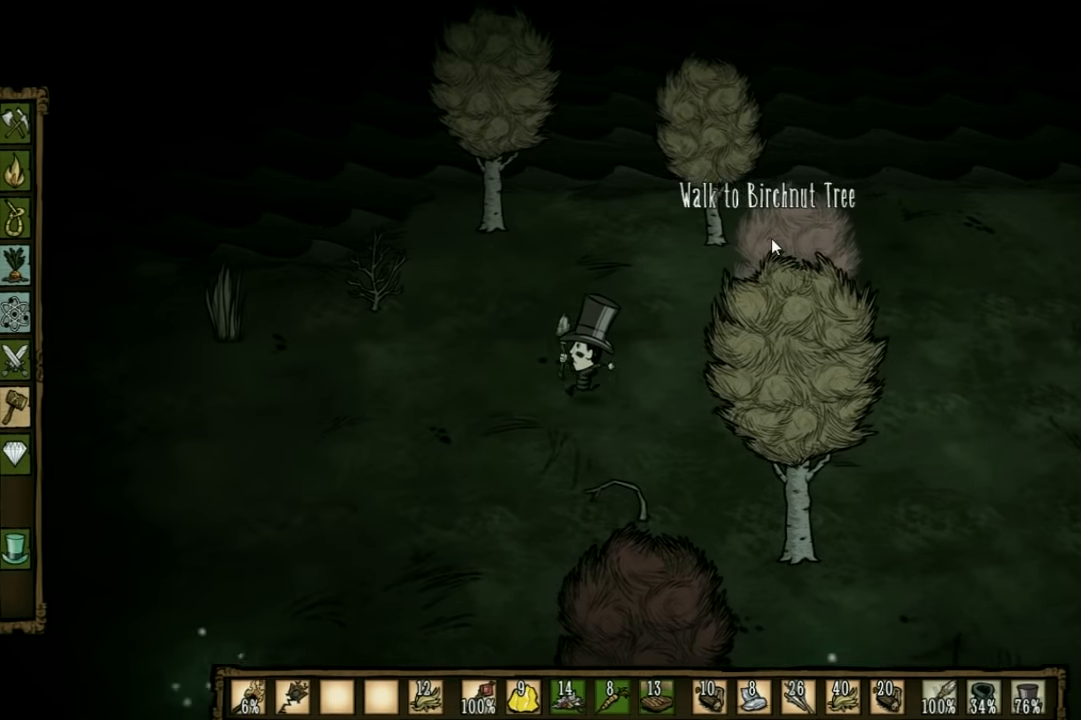
{"keys": ["a", "w"], "events": [[433, "w", "down"]]}
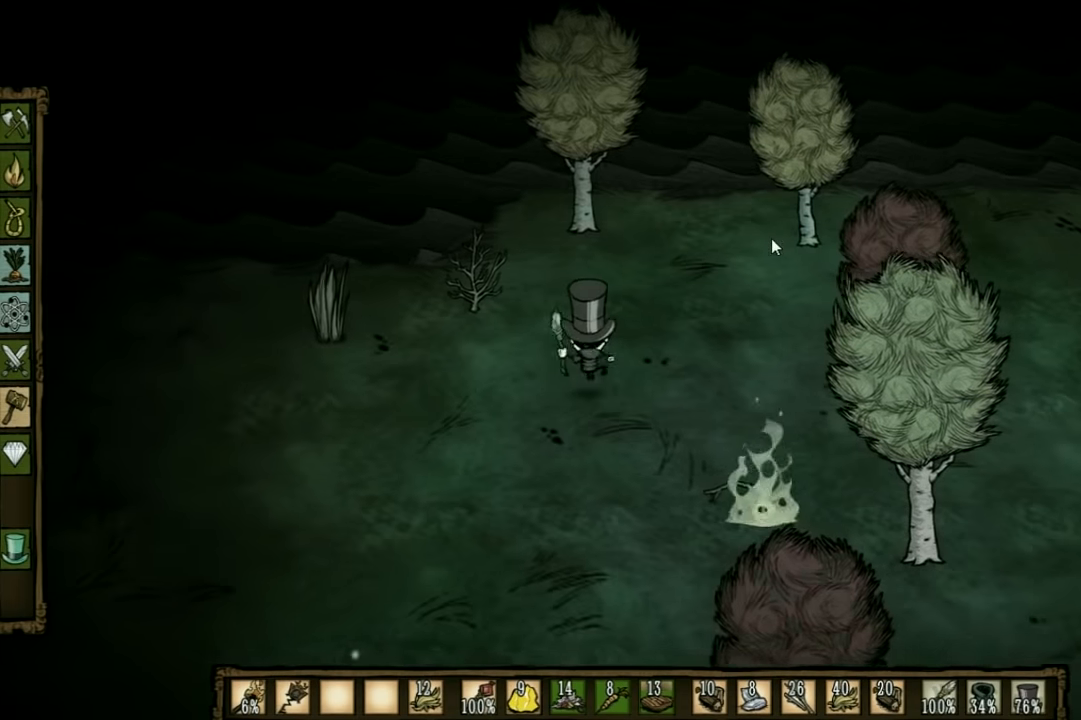
{"keys": ["a", "f", "w"], "events": [[500, "f", "down"]]}
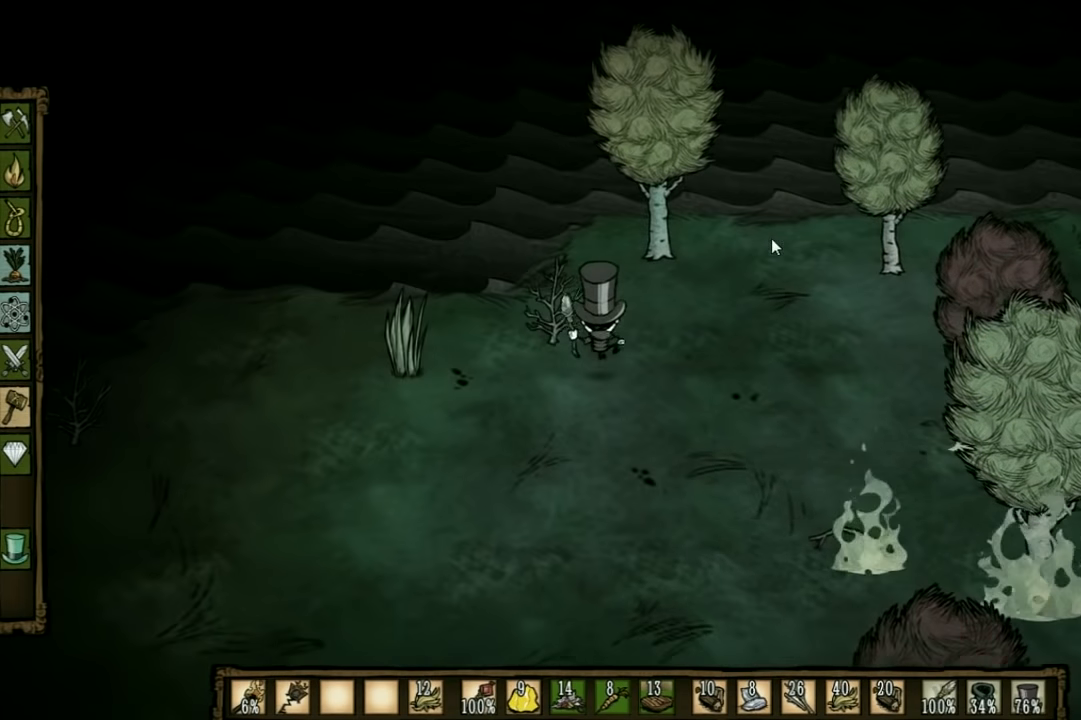
{"keys": ["f"], "events": [[67, "a", "up"], [67, "w", "up"], [200, "q", "down"], [333, "q", "up"]]}
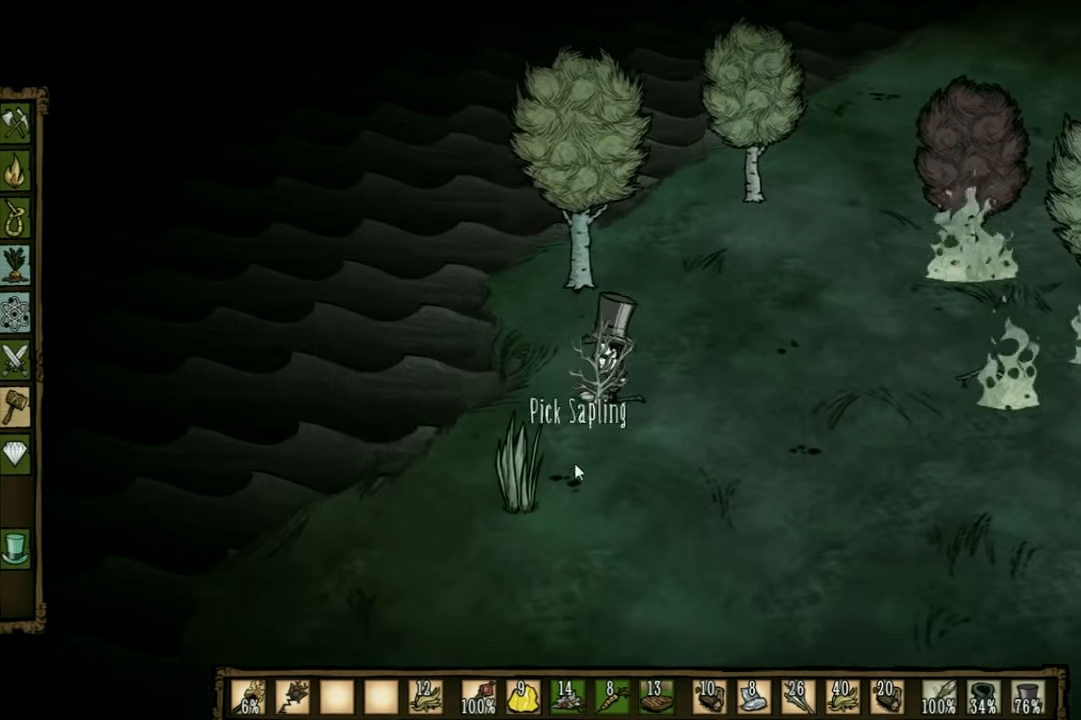
{"keys": [], "events": [[100, "f", "up"], [233, "e", "down"], [400, "e", "up"]]}
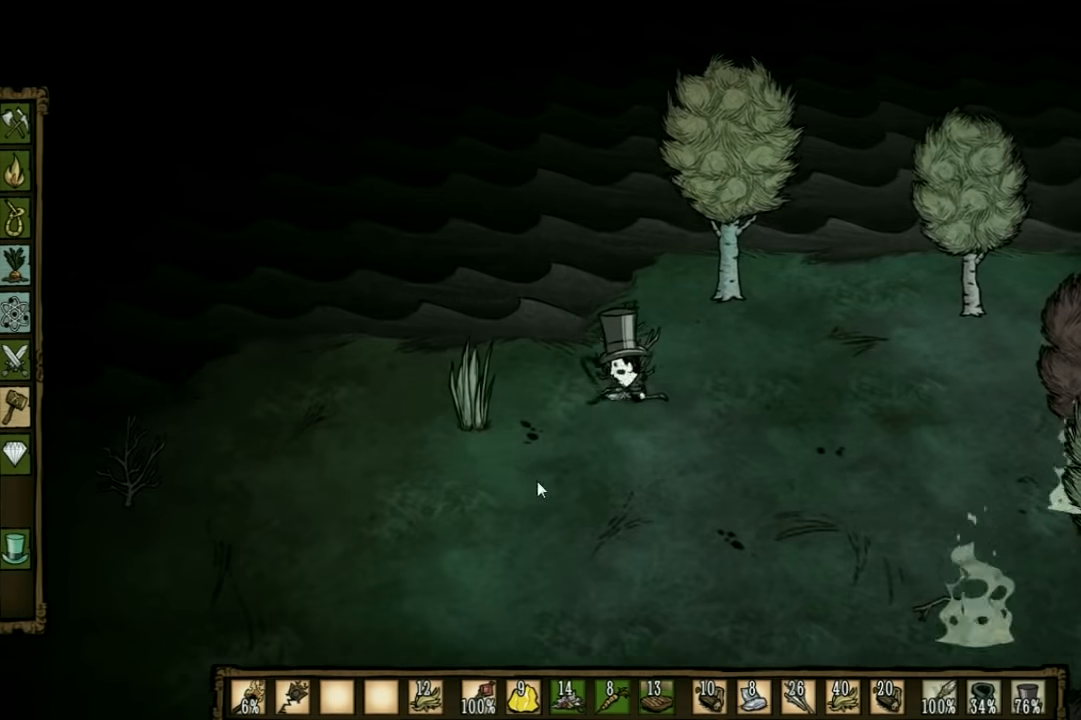
{"keys": ["f"], "events": [[233, "f", "down"]]}
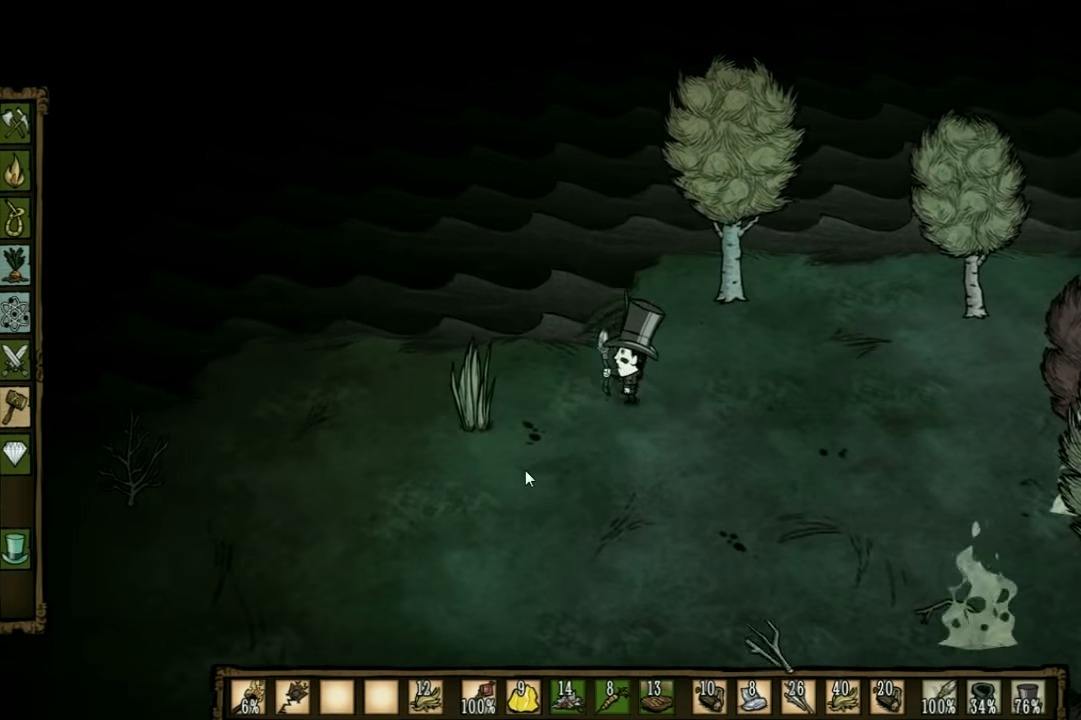
{"keys": [], "events": [[67, "e", "down"], [267, "e", "up"], [400, "f", "up"]]}
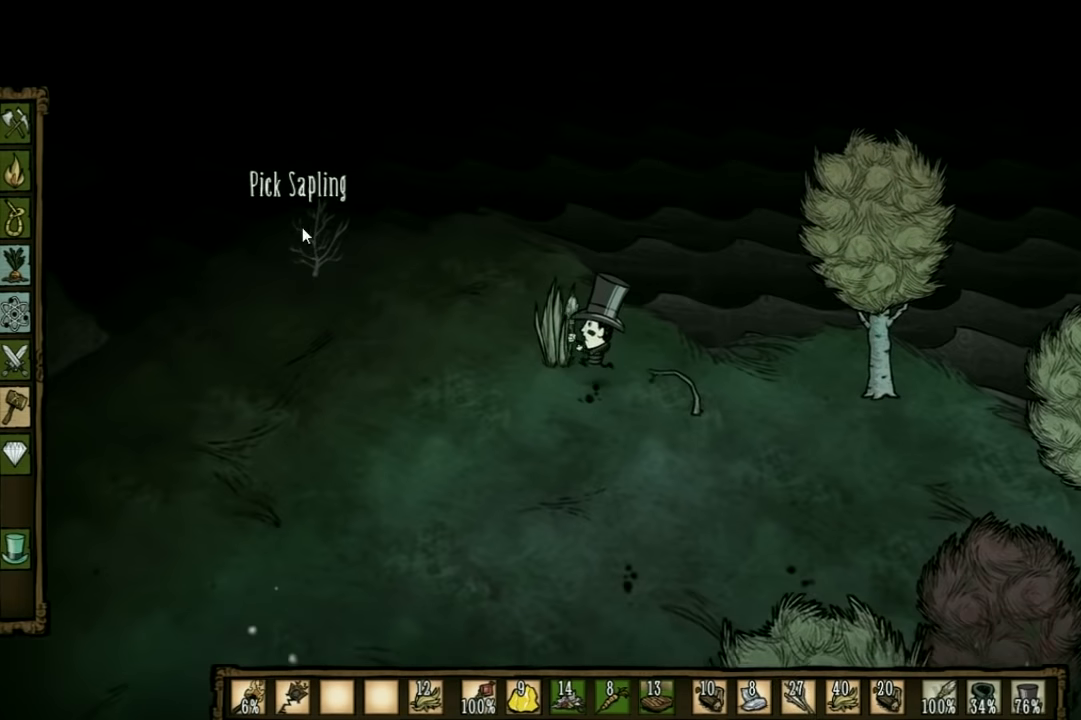
{"keys": [], "events": []}
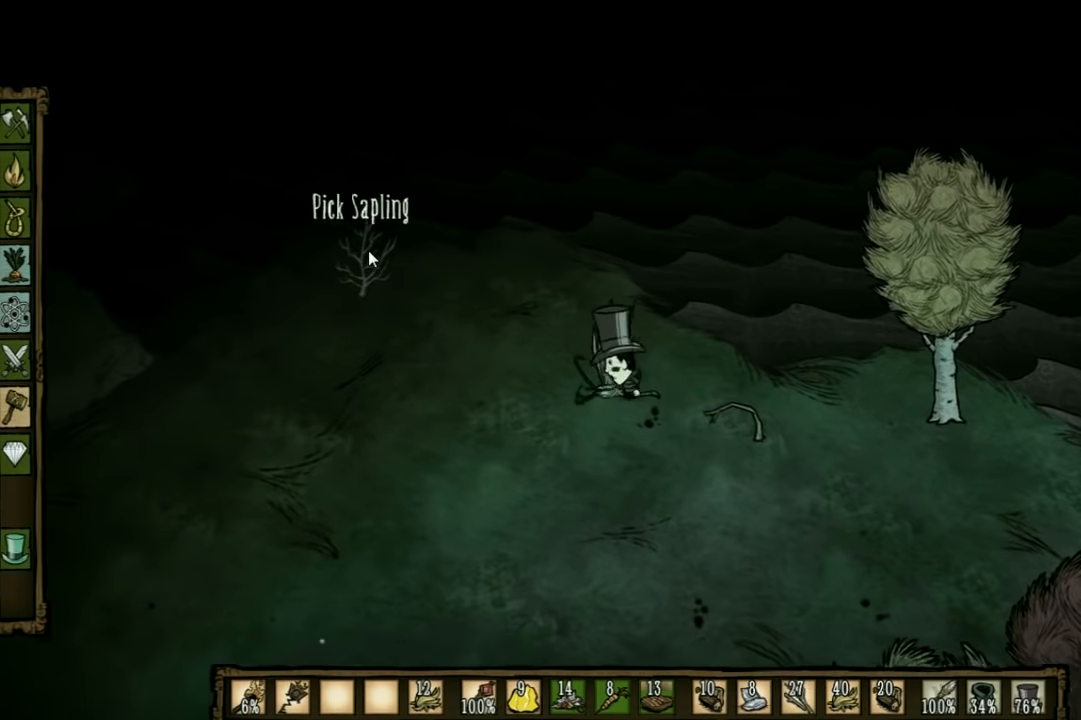
{"keys": [], "events": []}
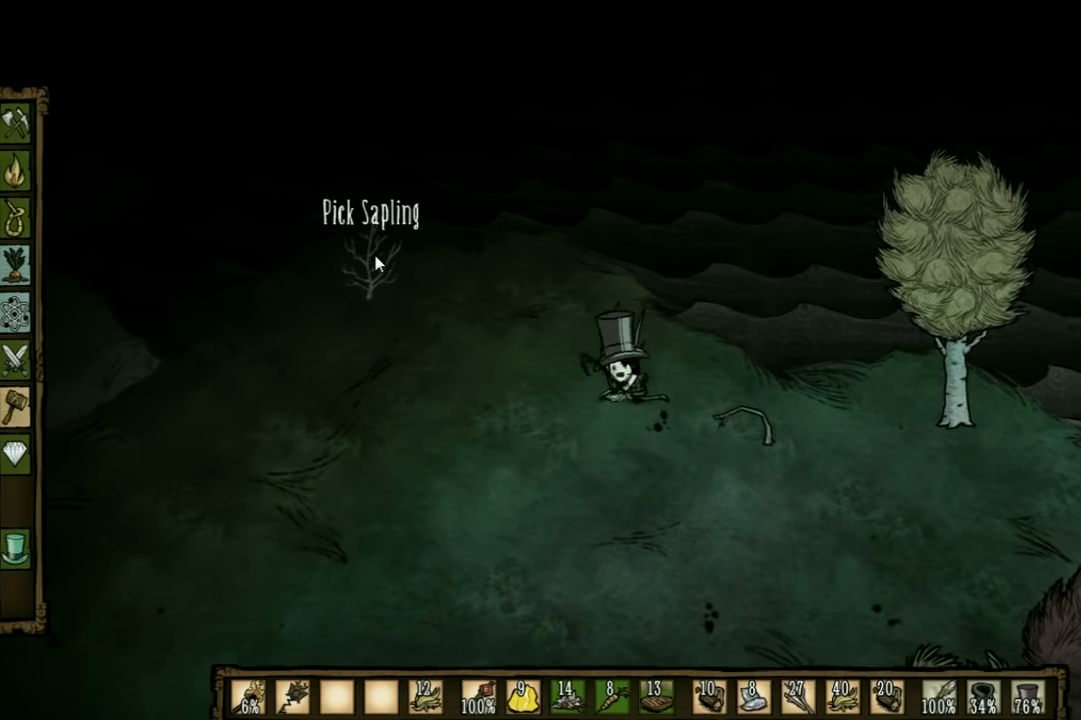
{"keys": [], "events": []}
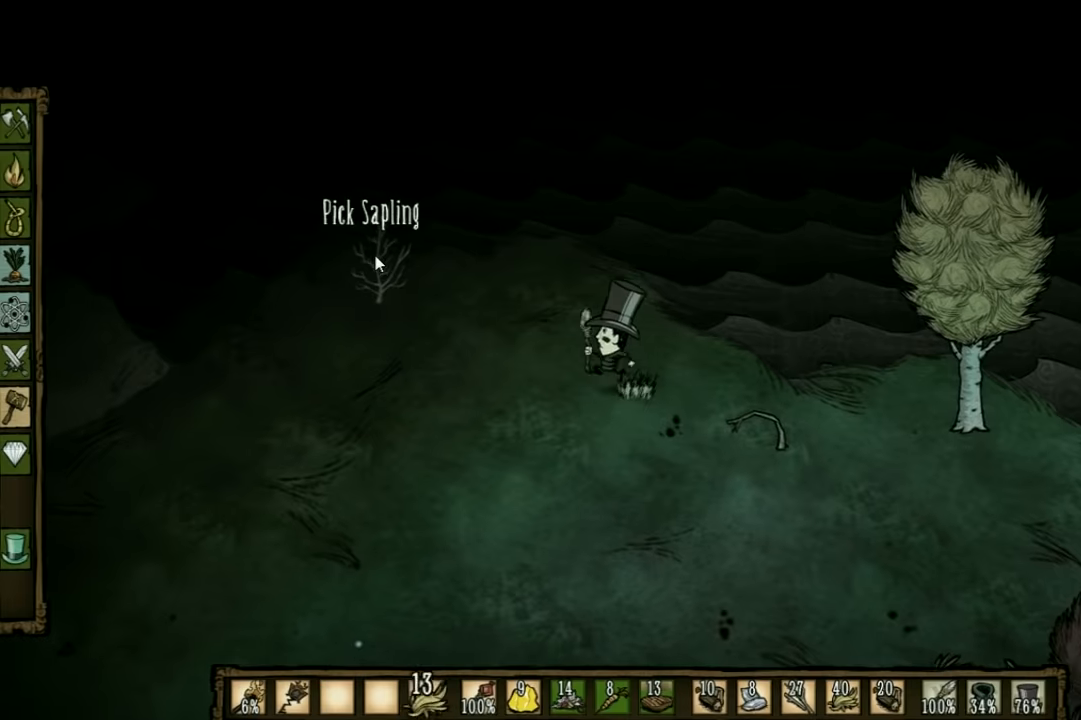
{"keys": ["q"], "events": [[267, "q", "down"], [400, "q", "up"], [500, "q", "down"]]}
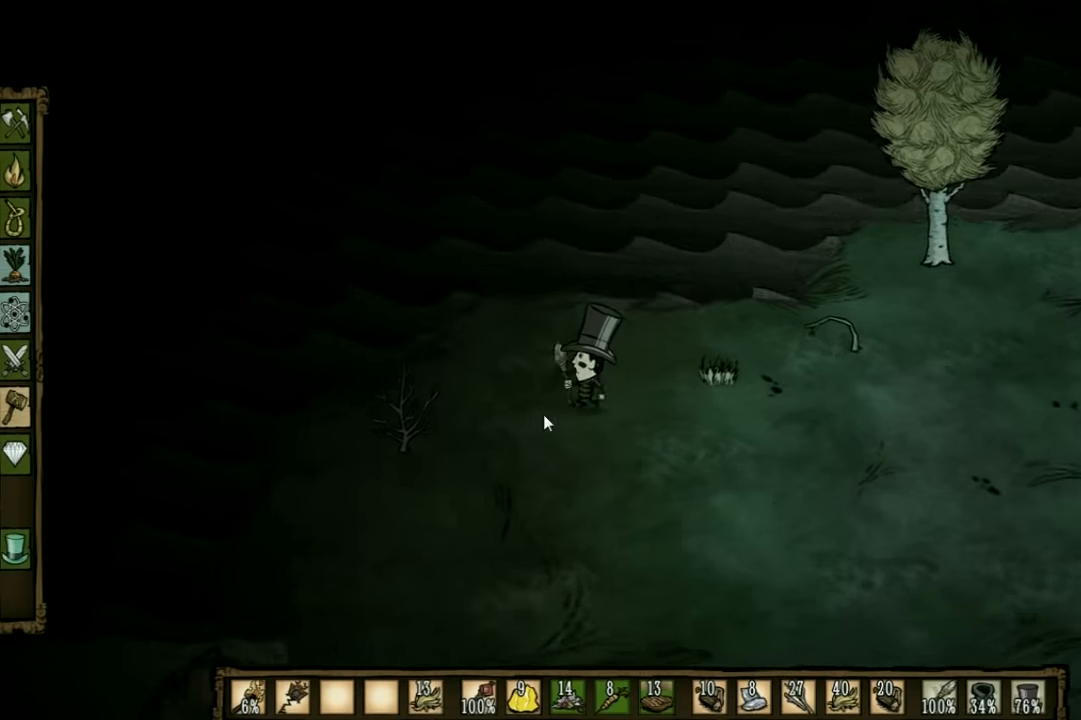
{"keys": ["q"], "events": [[134, "q", "up"], [367, "q", "down"]]}
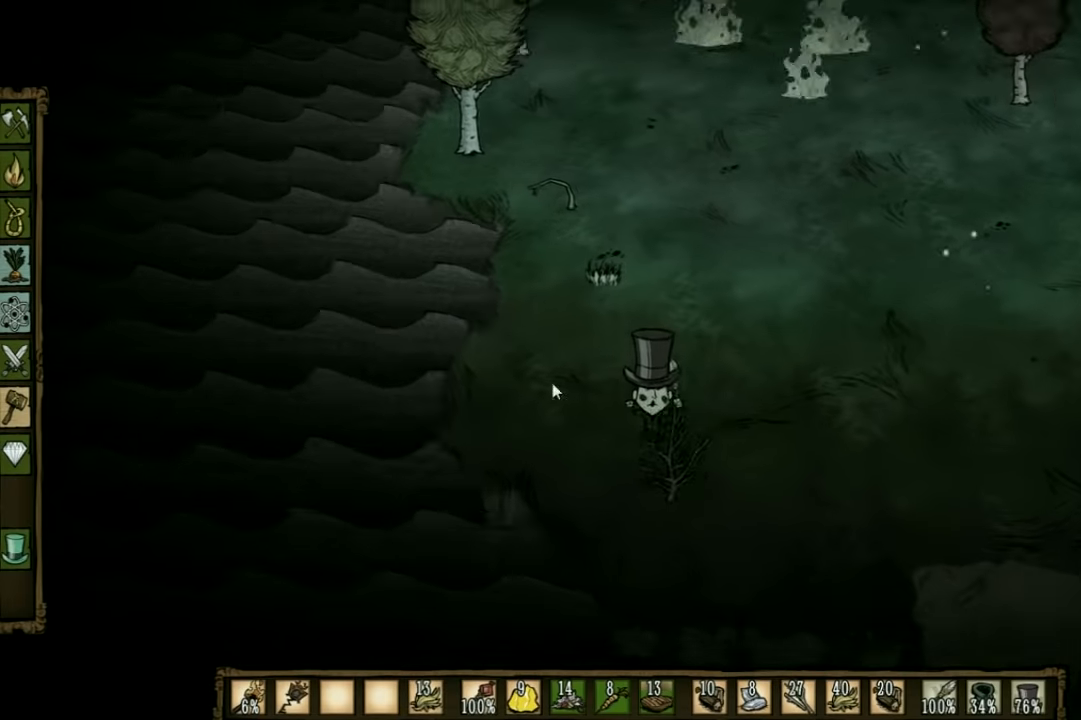
{"keys": [], "events": [[67, "q", "up"]]}
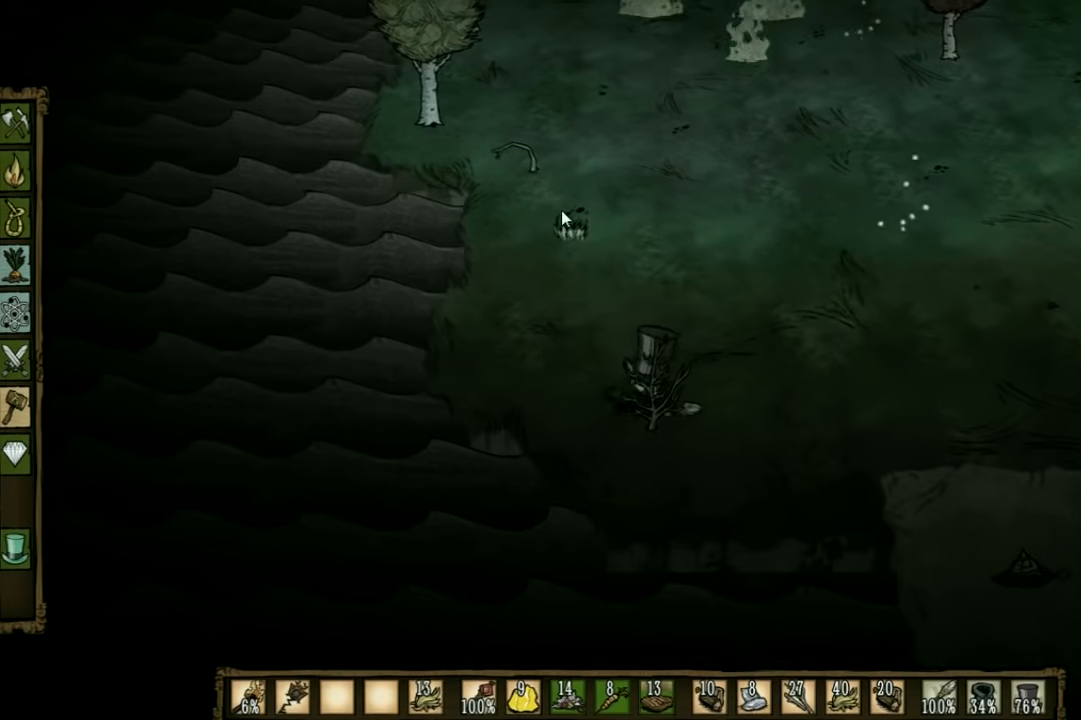
{"keys": [], "events": [[367, "q", "down"], [500, "q", "up"]]}
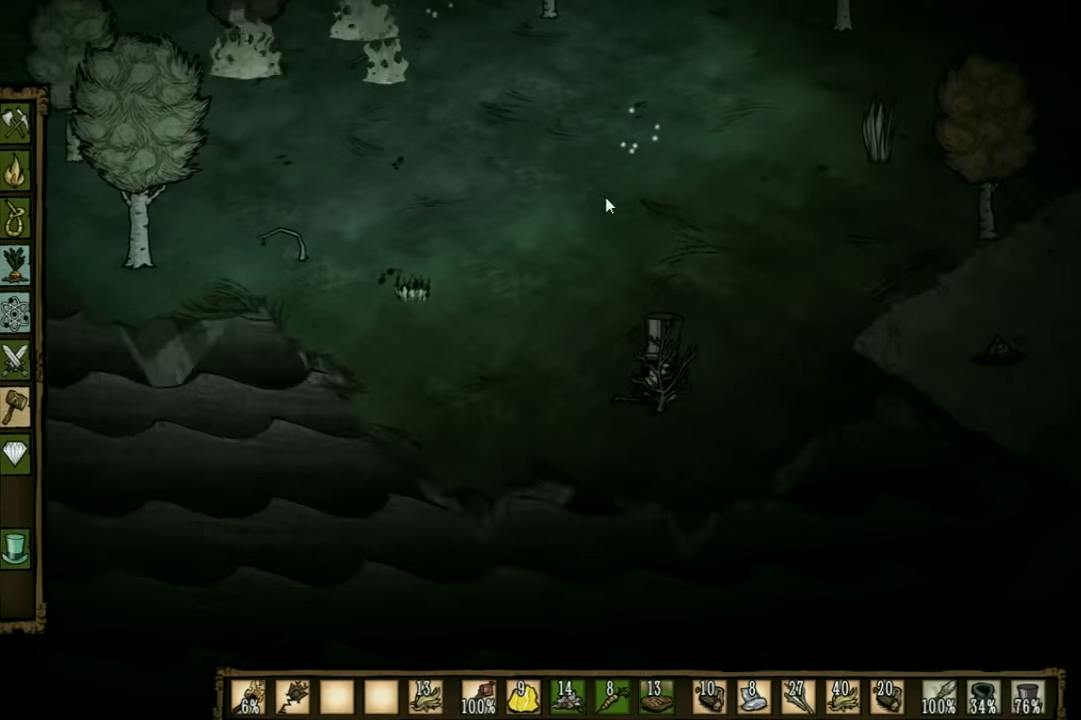
{"keys": ["q"], "events": [[500, "q", "down"]]}
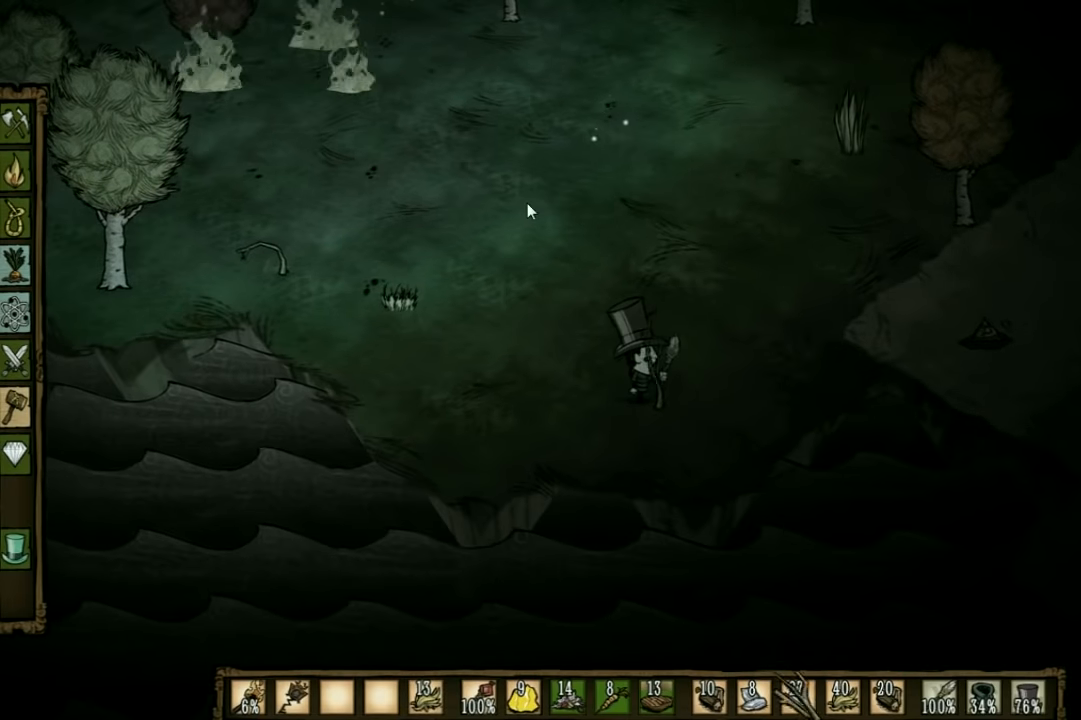
{"keys": ["tab"], "events": [[200, "q", "up"], [234, "w", "down"], [267, "w", "up"], [434, "tab", "down"]]}
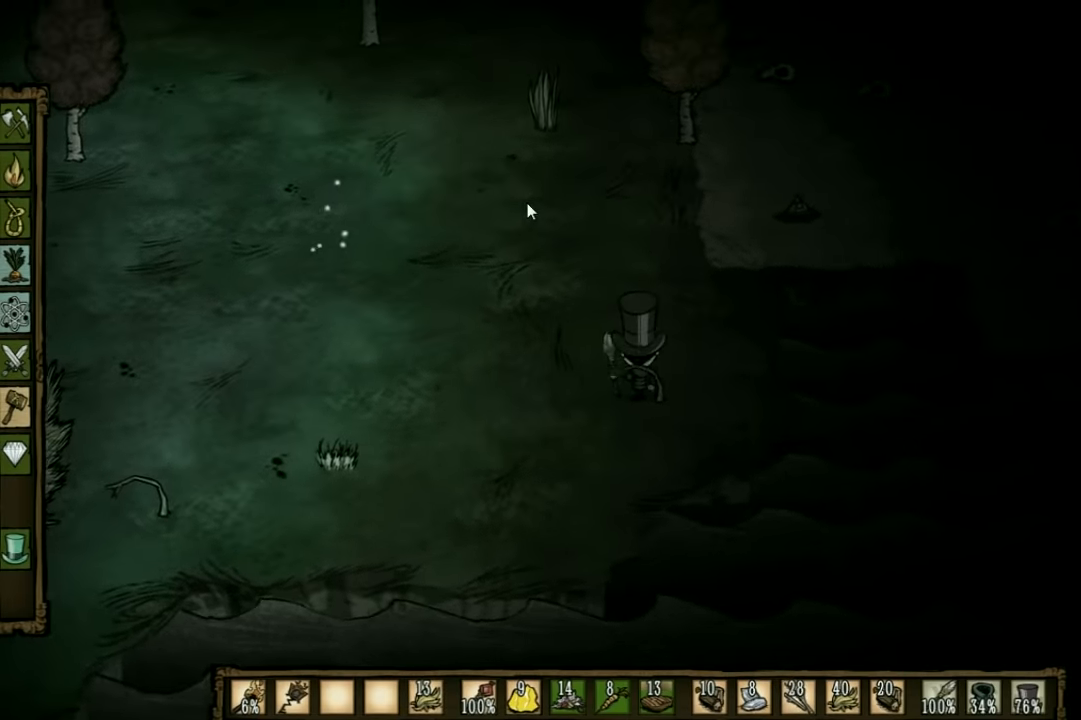
{"keys": [], "events": [[34, "tab", "up"]]}
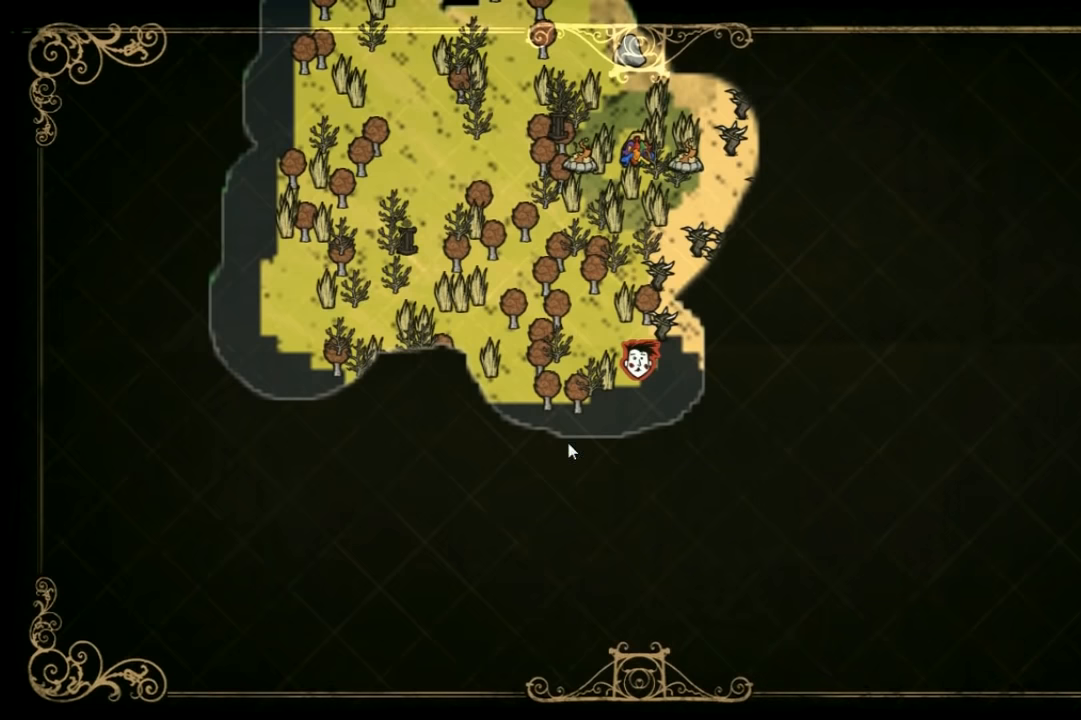
{"keys": [], "events": []}
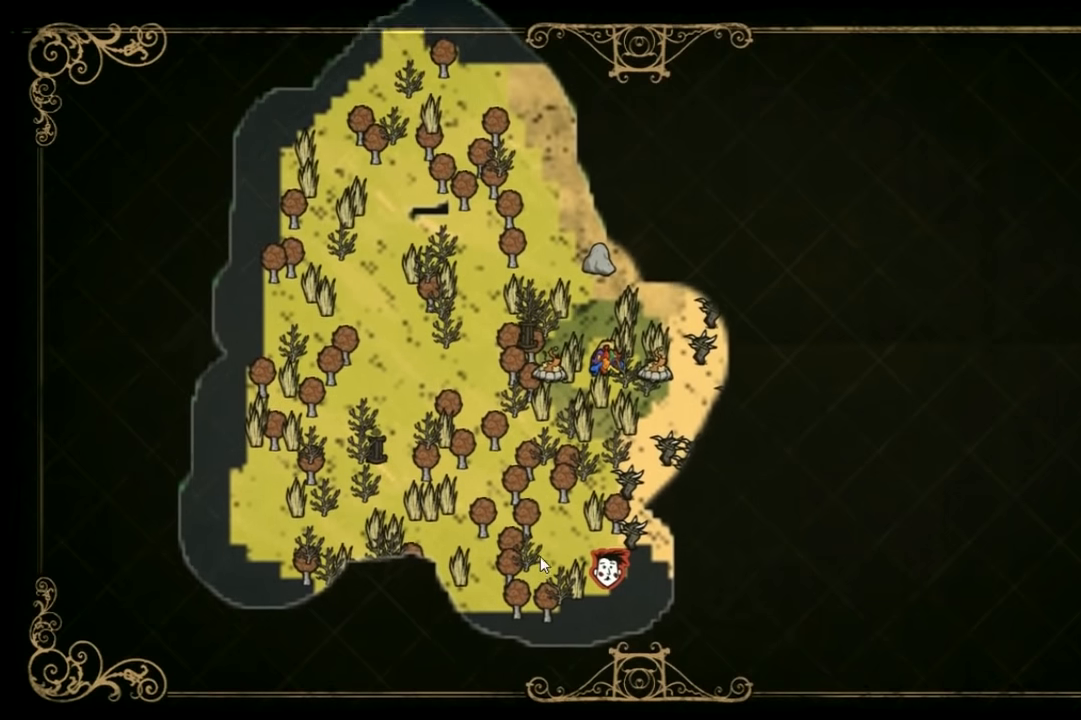
{"keys": [], "events": [[334, "q", "down"], [434, "q", "up"]]}
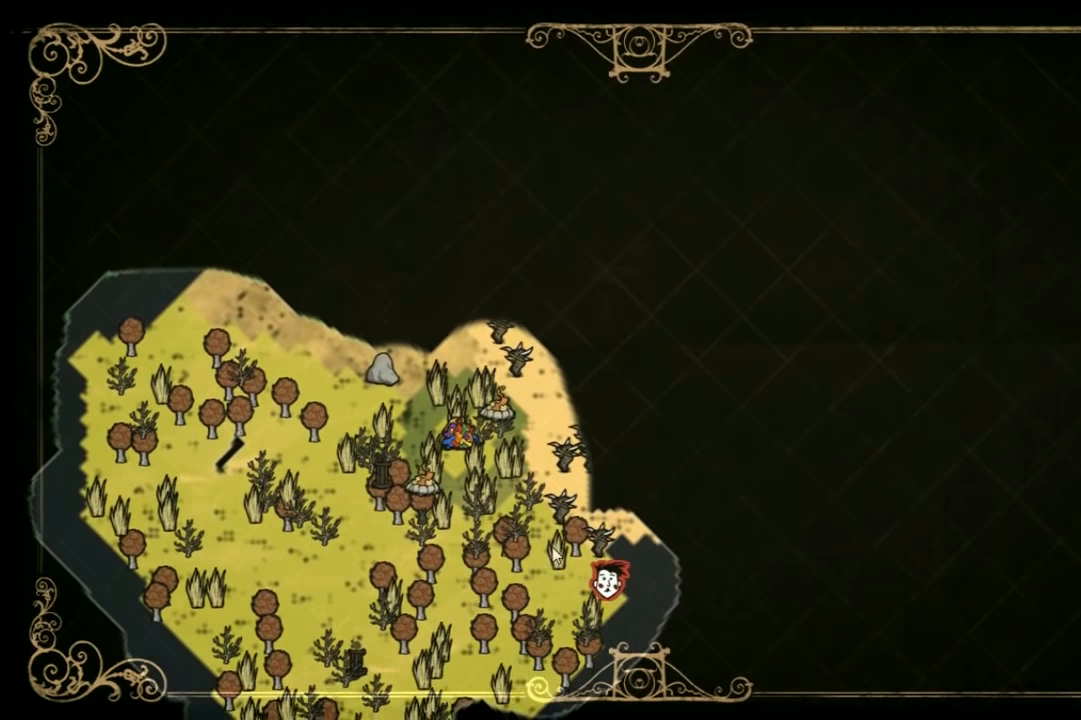
{"keys": ["tab"], "events": [[467, "tab", "down"]]}
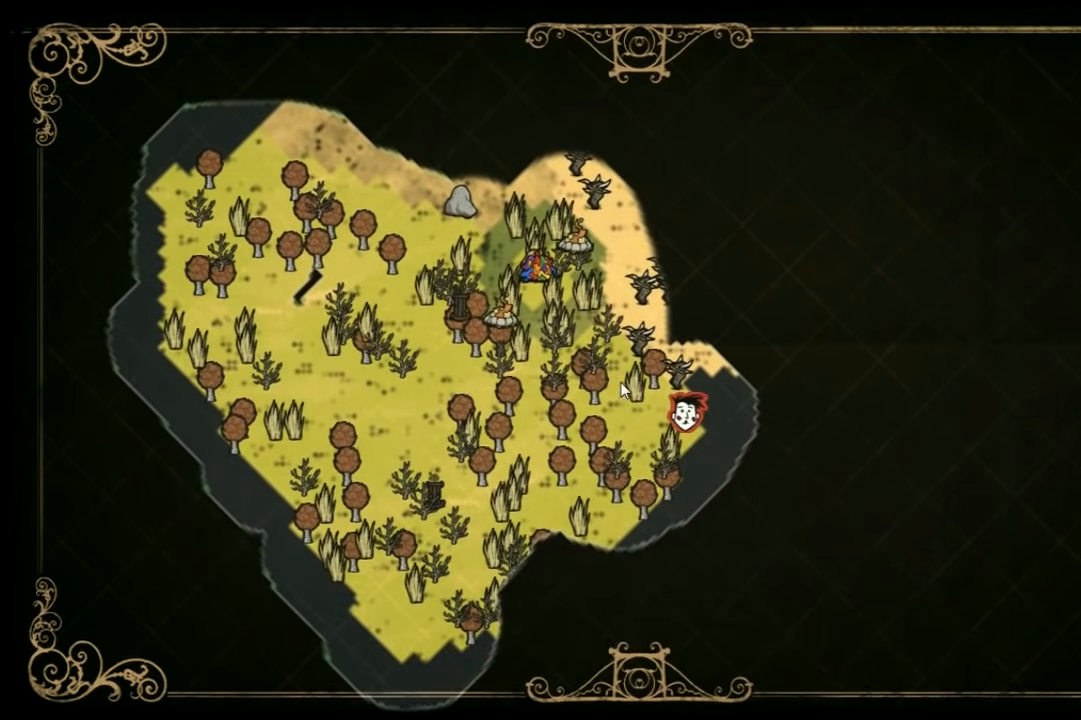
{"keys": ["a"], "events": [[67, "tab", "up"], [234, "a", "down"]]}
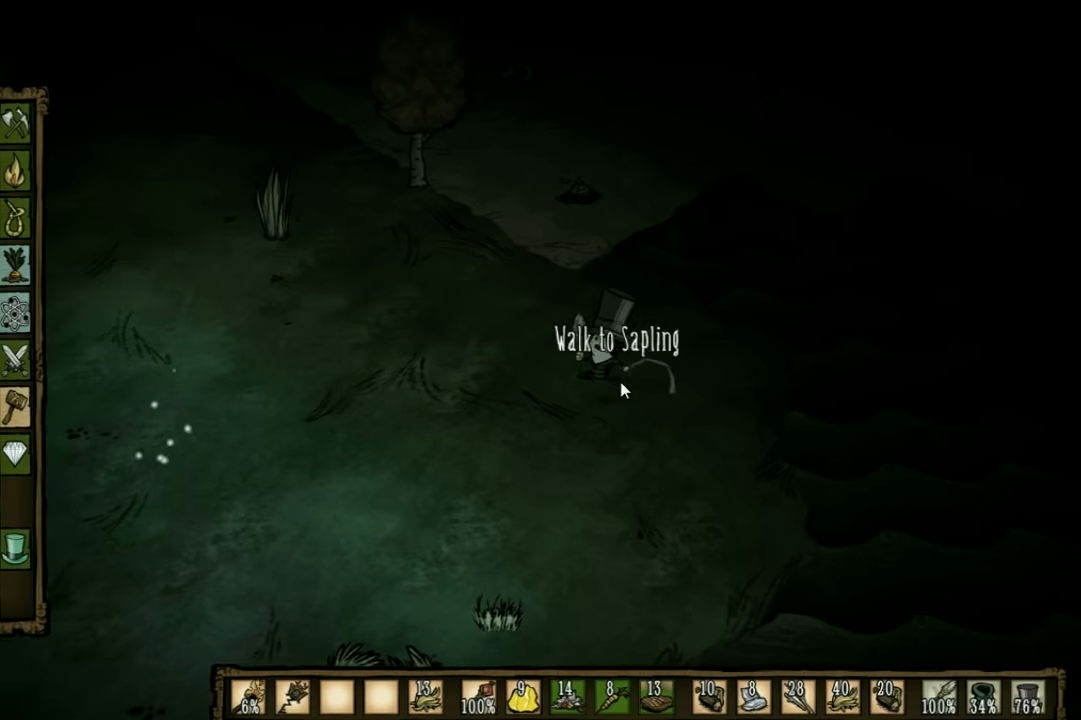
{"keys": ["a"], "events": [[200, "q", "down"], [234, "q", "up"]]}
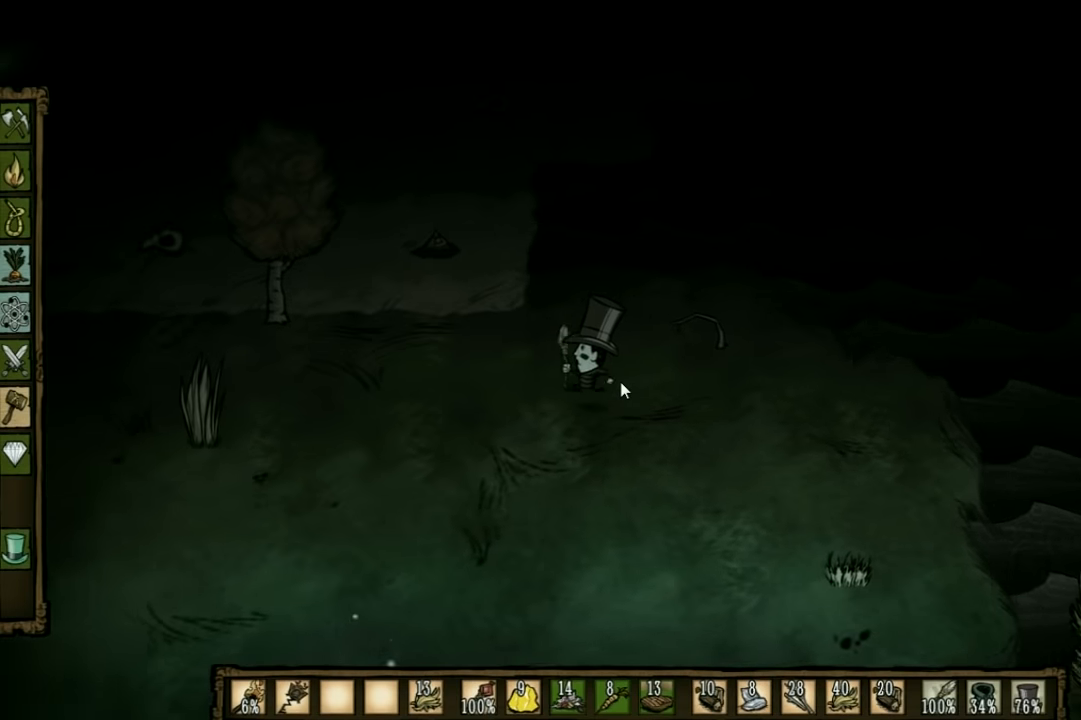
{"keys": ["a"], "events": []}
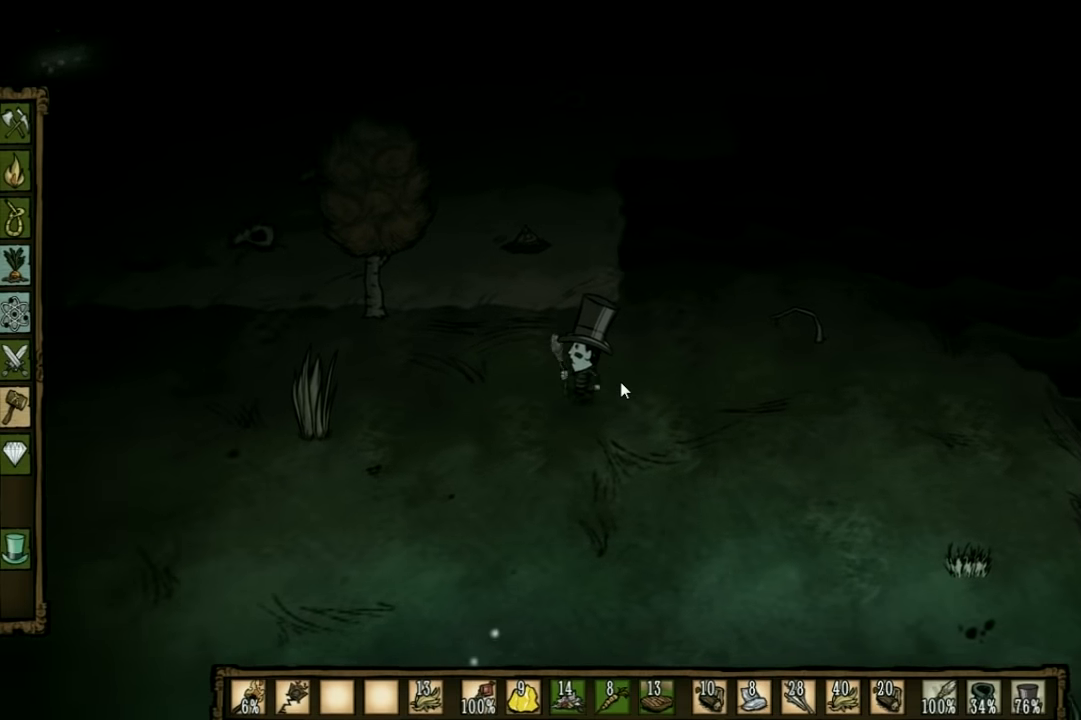
{"keys": ["a"], "events": []}
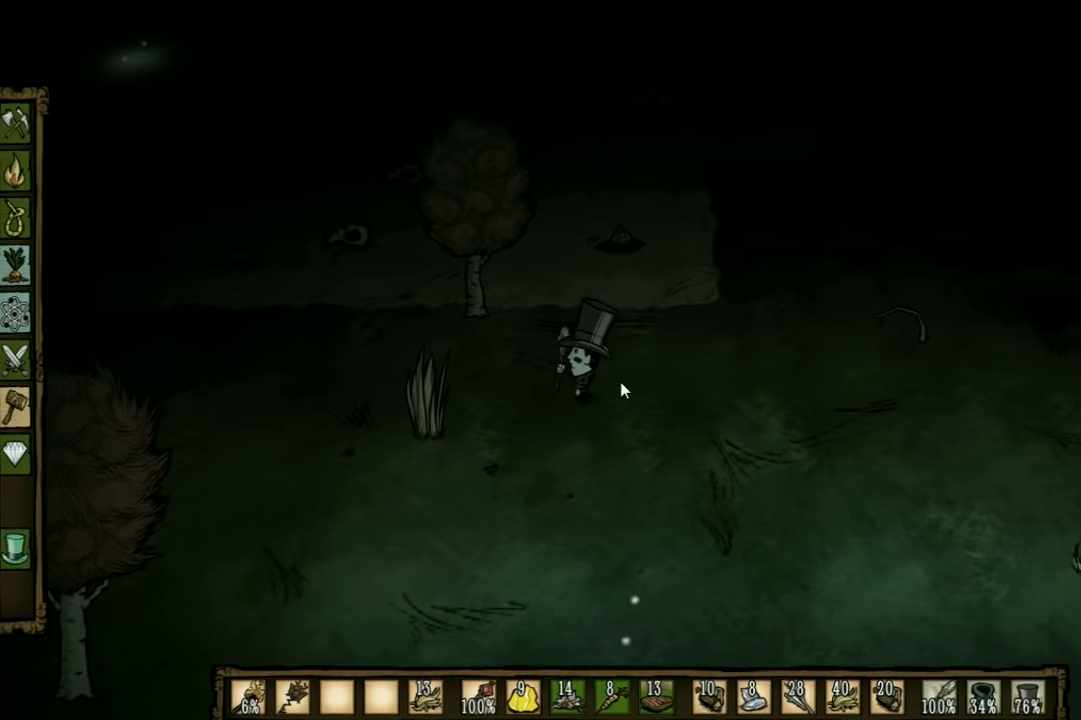
{"keys": ["f"], "events": [[300, "f", "down"], [367, "a", "up"]]}
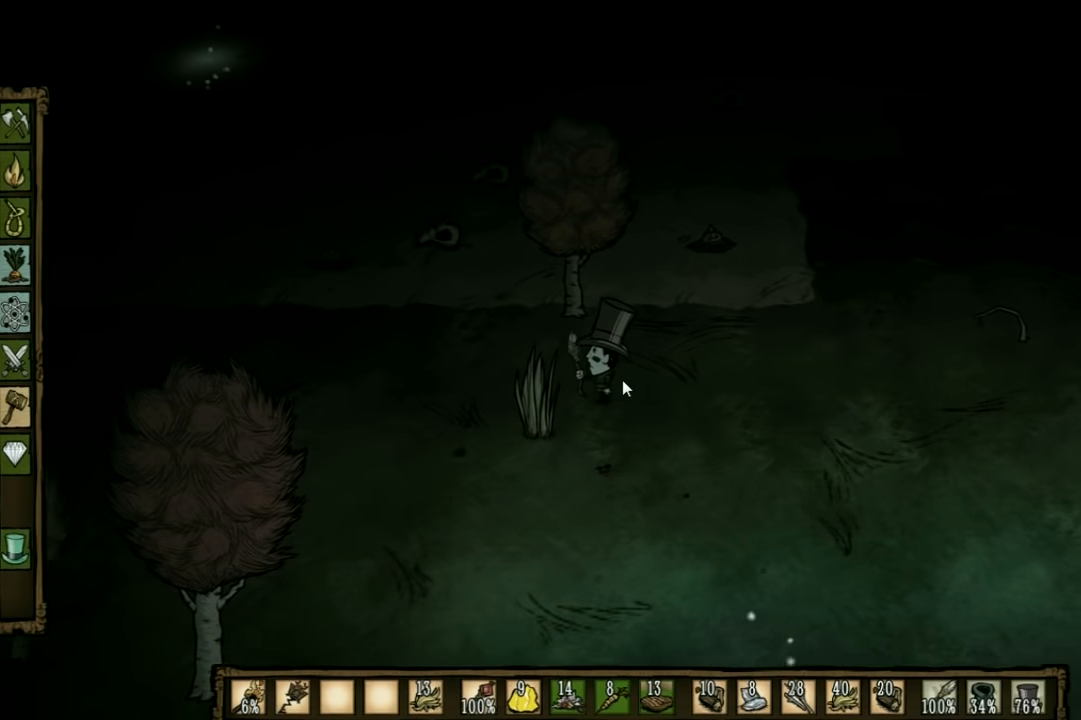
{"keys": ["f"], "events": []}
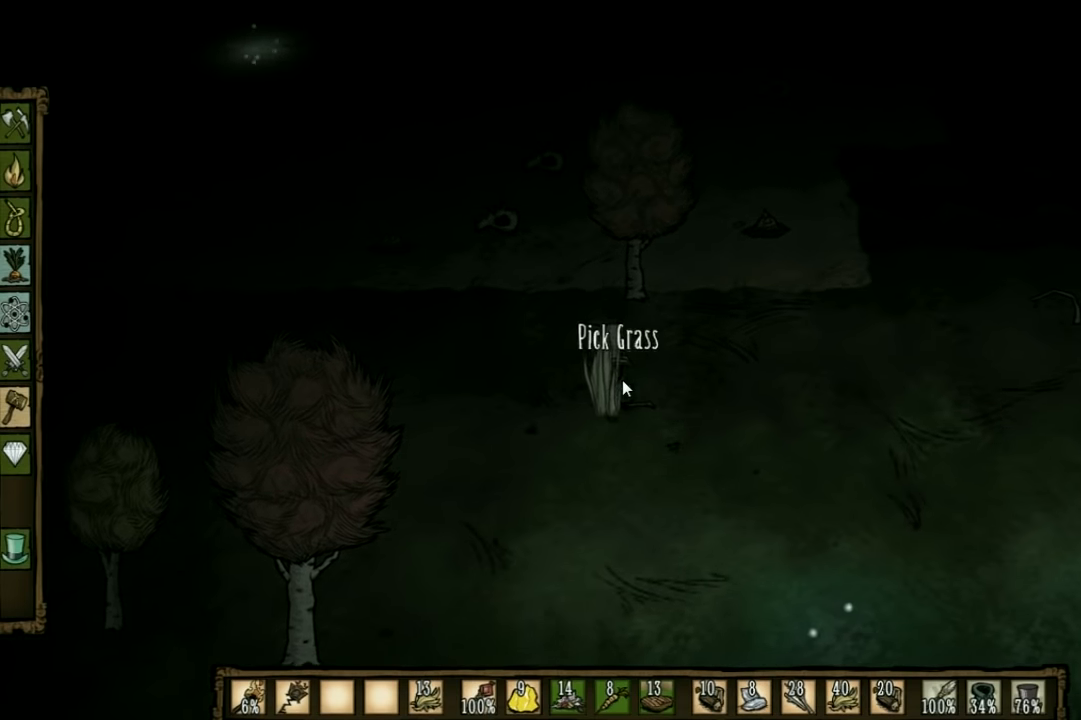
{"keys": [], "events": [[200, "f", "up"]]}
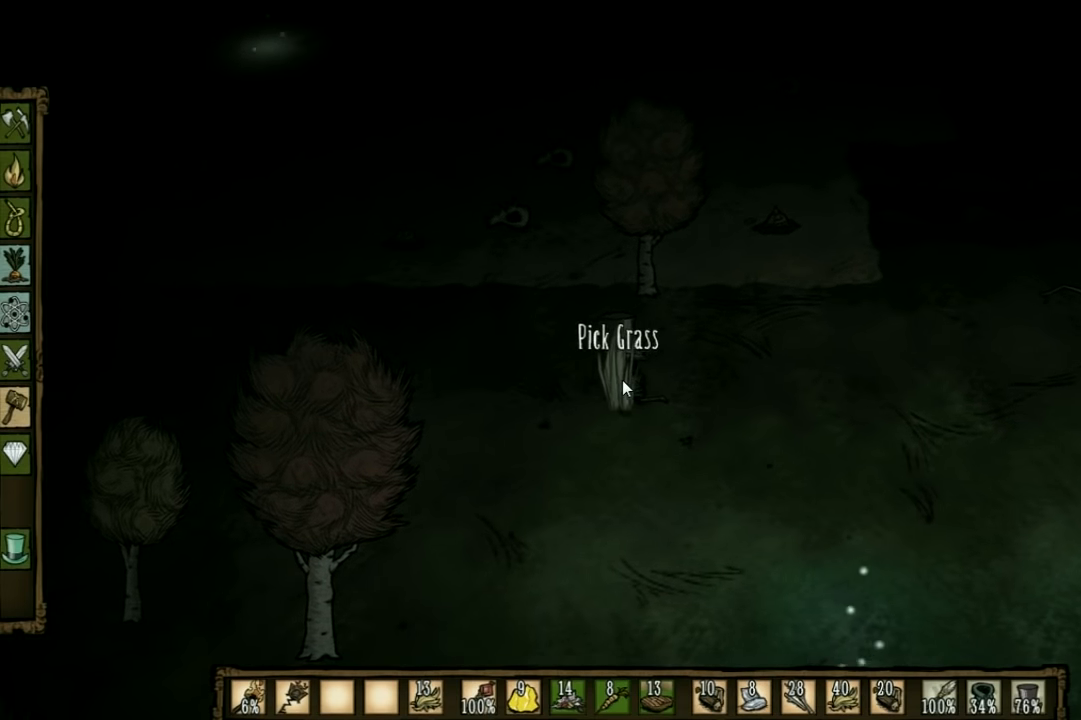
{"keys": ["a", "w"], "events": [[367, "a", "down"], [500, "w", "down"]]}
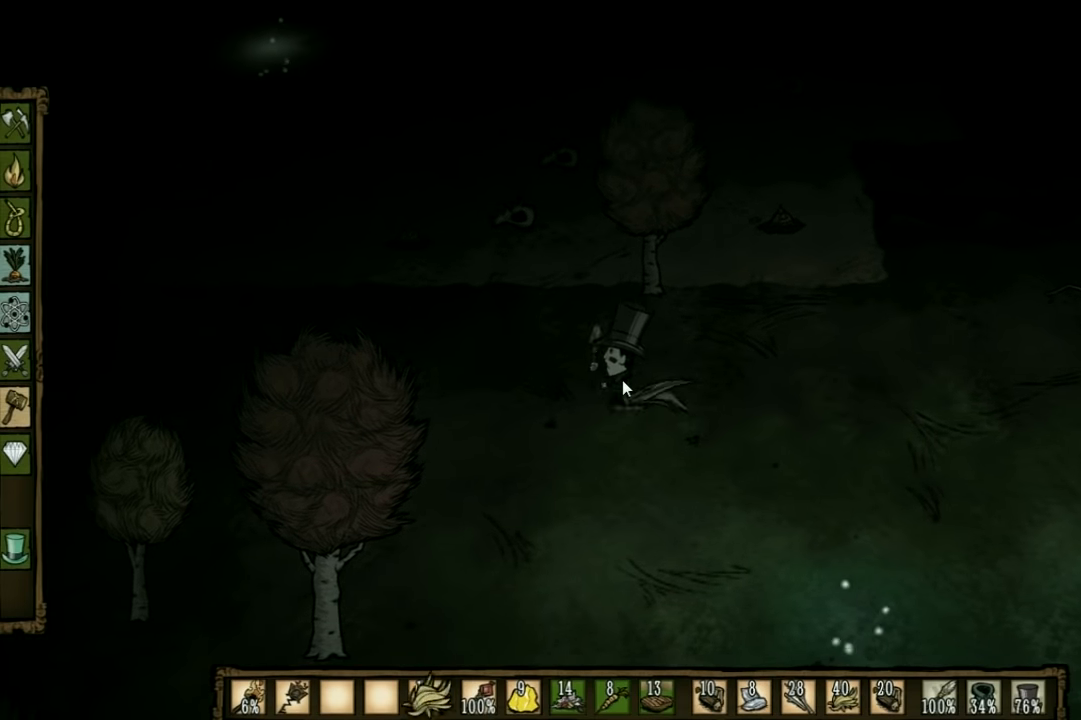
{"keys": ["w"], "events": [[134, "a", "up"]]}
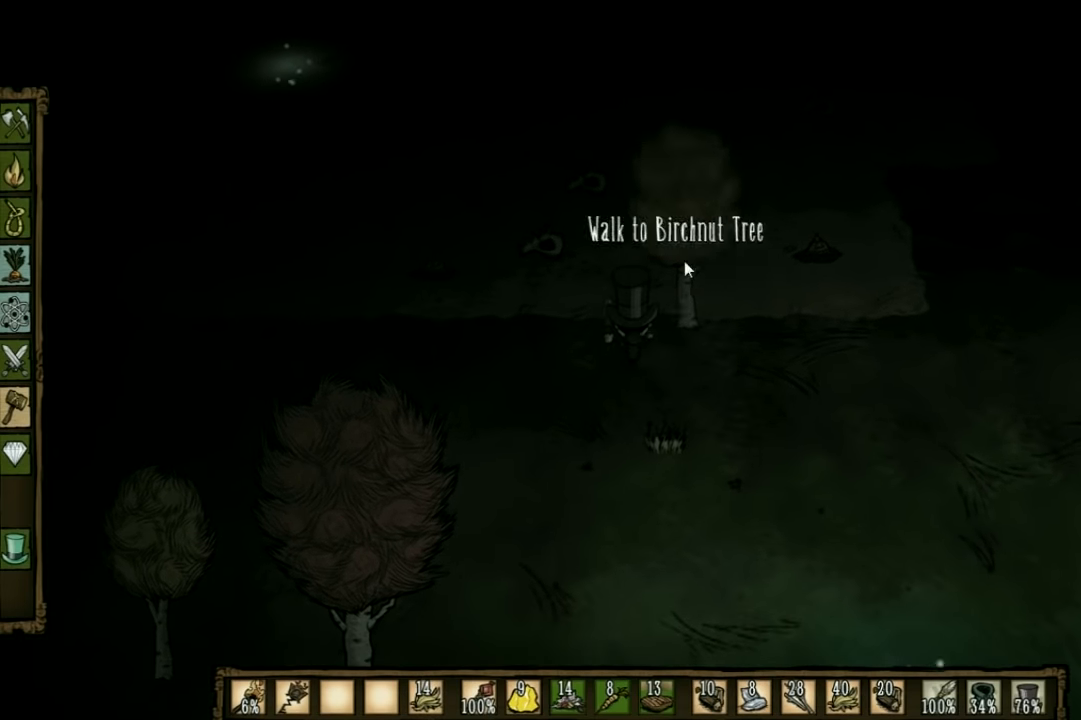
{"keys": [], "events": [[67, "shift", "down"], [67, "w", "up"], [134, "shift", "up"]]}